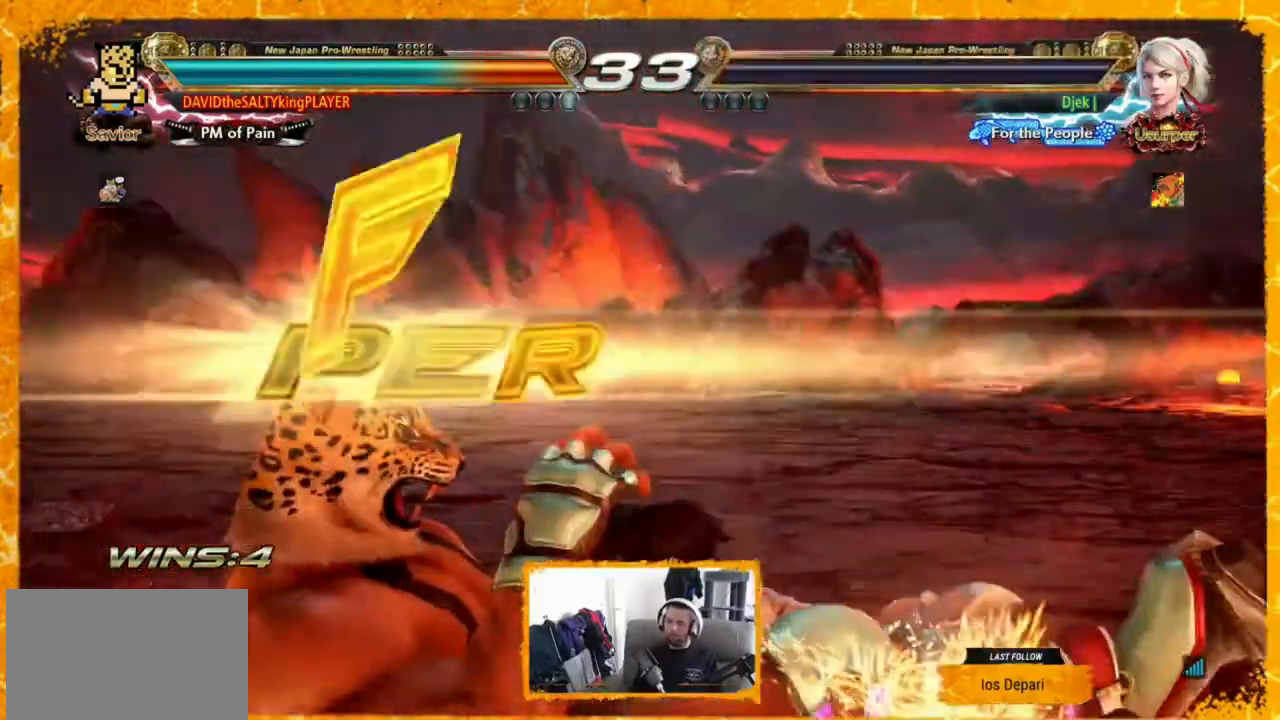
Gameplay with a controller (arcade stick); each line is a JSON object with the inputs held at the frame after it. "events" lists button and stick changes between this image and that frame as [ms after this image, input, new state], when the widget could be followed in between. Not read: DPAD_DOWN L3 R3.
{"buttons": [], "events": [[80, "DPAD_LEFT", "down"], [160, "DPAD_LEFT", "up"]]}
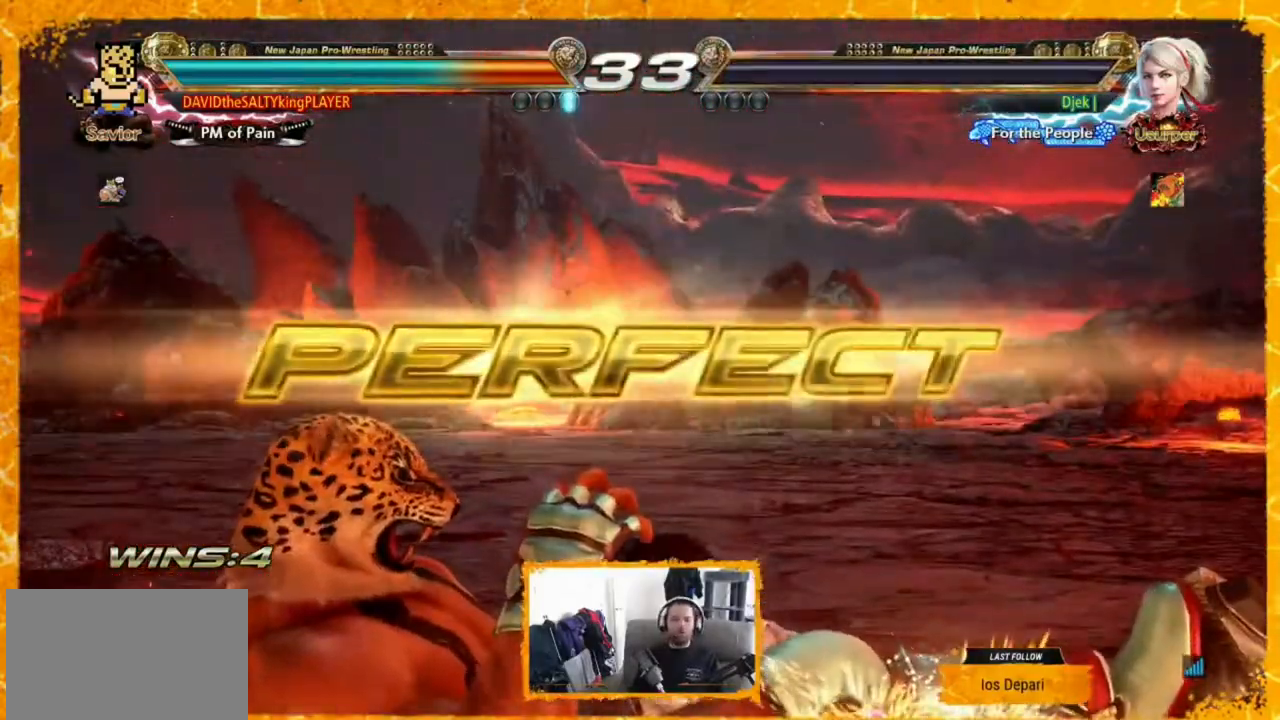
{"buttons": [], "events": []}
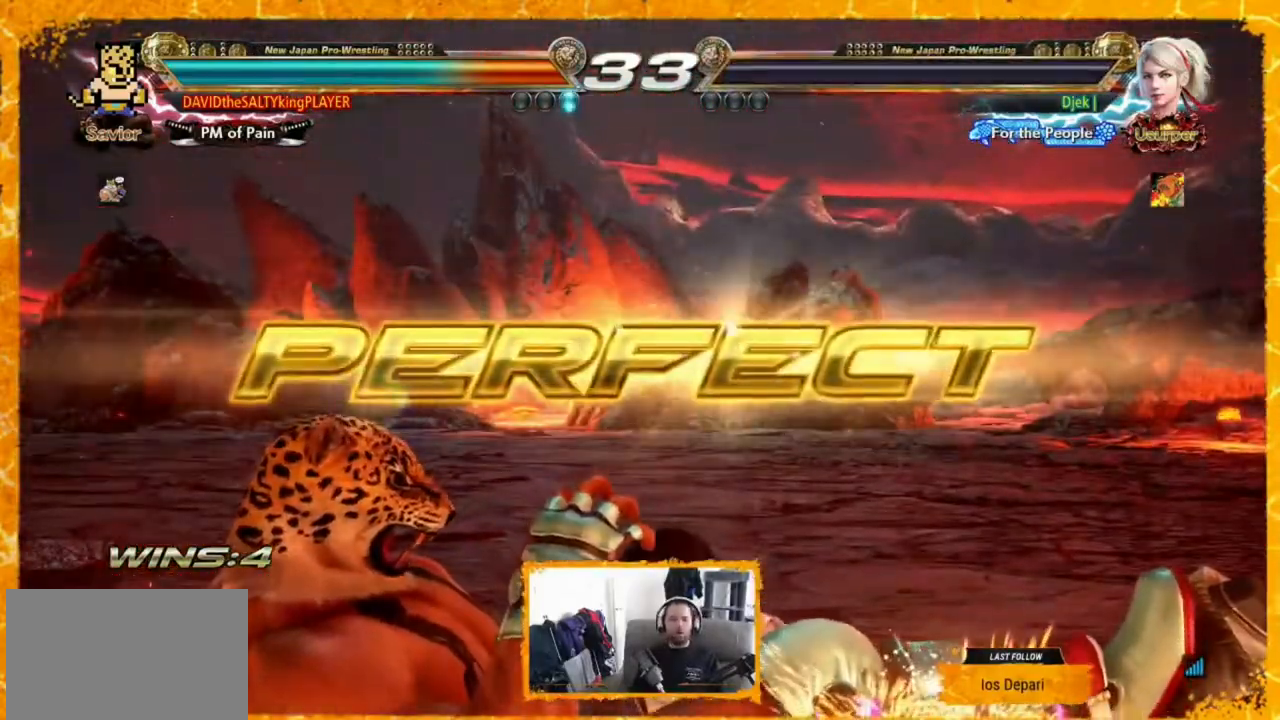
{"buttons": [], "events": []}
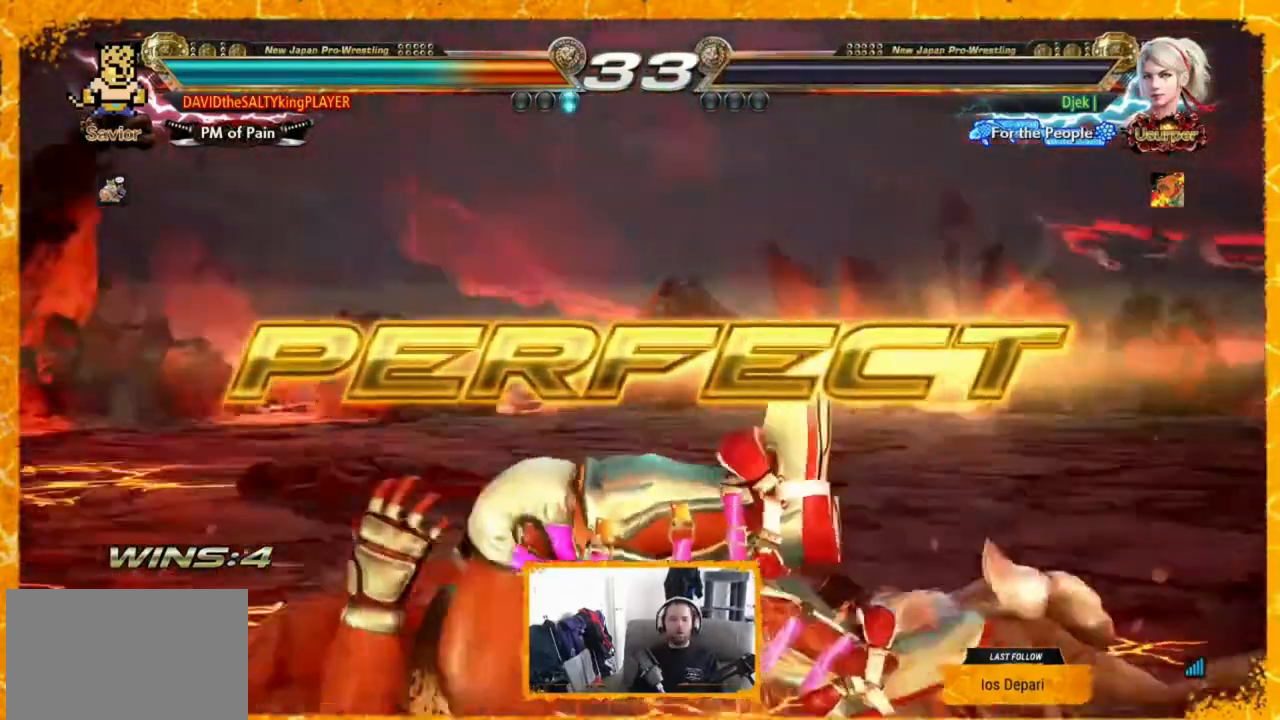
{"buttons": [], "events": []}
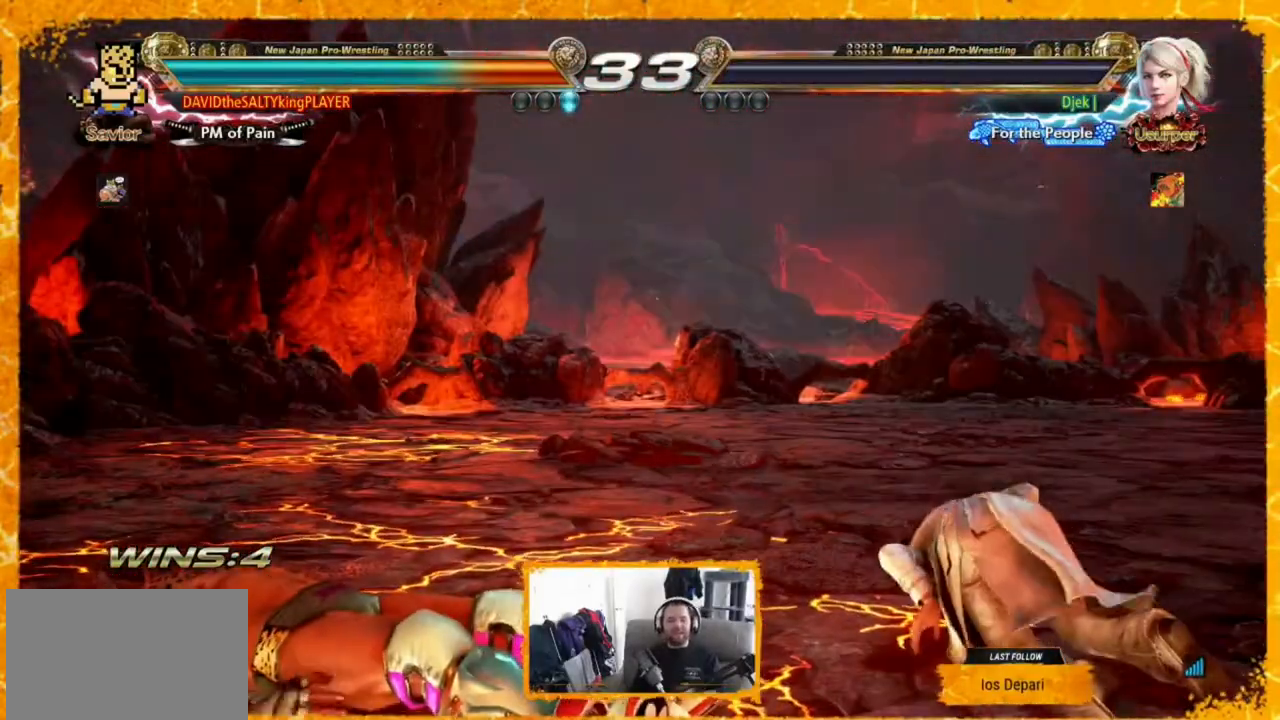
{"buttons": [], "events": []}
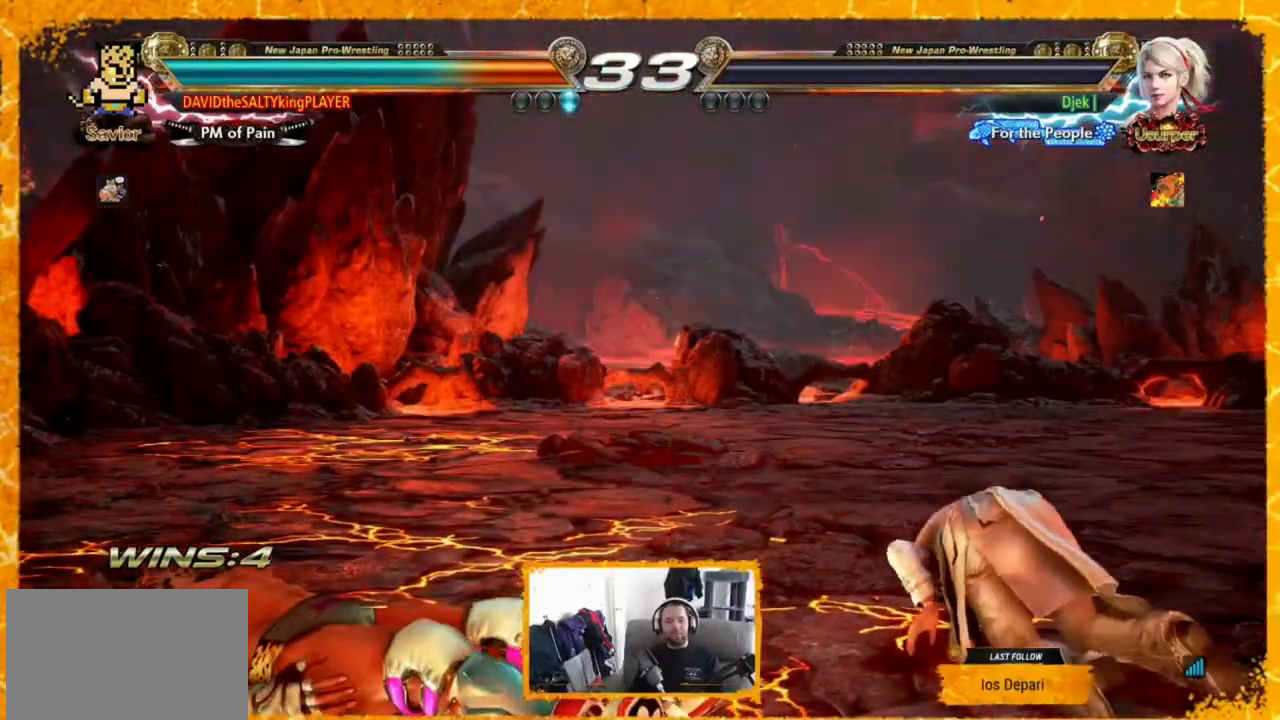
{"buttons": ["DPAD_LEFT"], "events": [[280, "DPAD_LEFT", "down"], [400, "DPAD_LEFT", "up"], [440, "DPAD_LEFT", "down"]]}
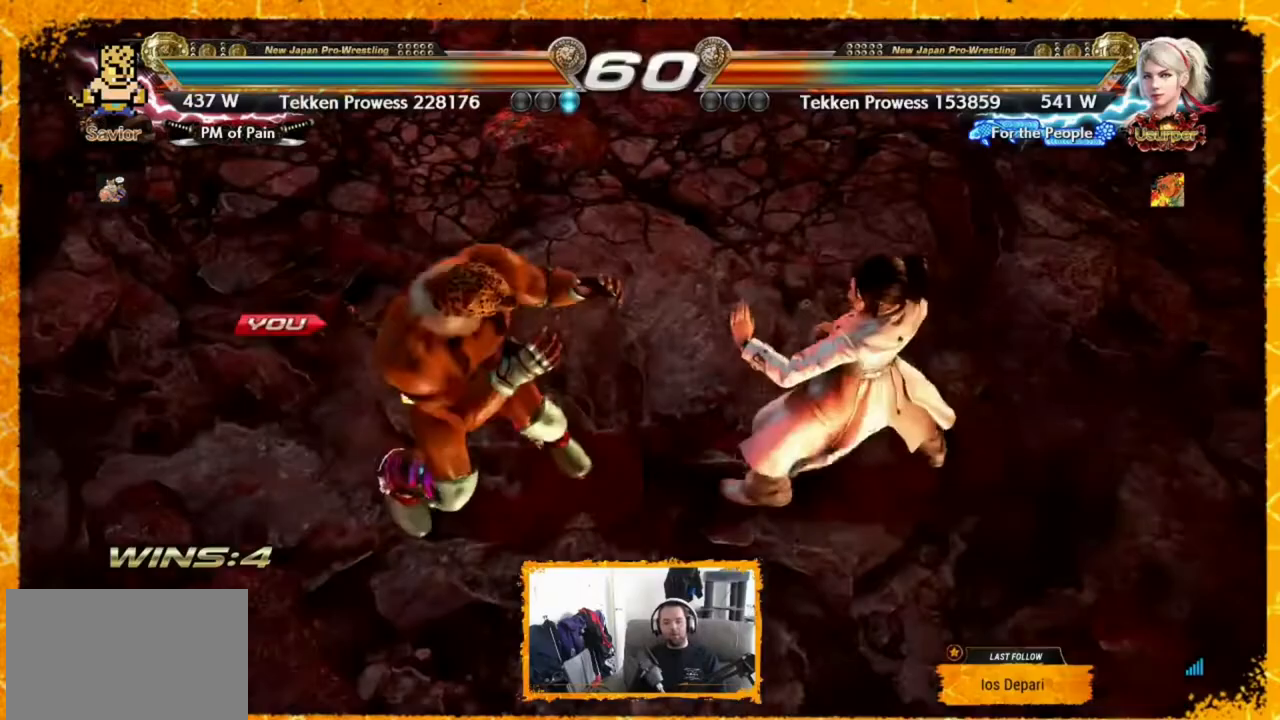
{"buttons": ["DPAD_LEFT"], "events": [[40, "DPAD_LEFT", "up"], [160, "DPAD_LEFT", "down"], [240, "DPAD_LEFT", "up"], [280, "DPAD_RIGHT", "down"], [400, "DPAD_RIGHT", "up"], [480, "DPAD_LEFT", "down"]]}
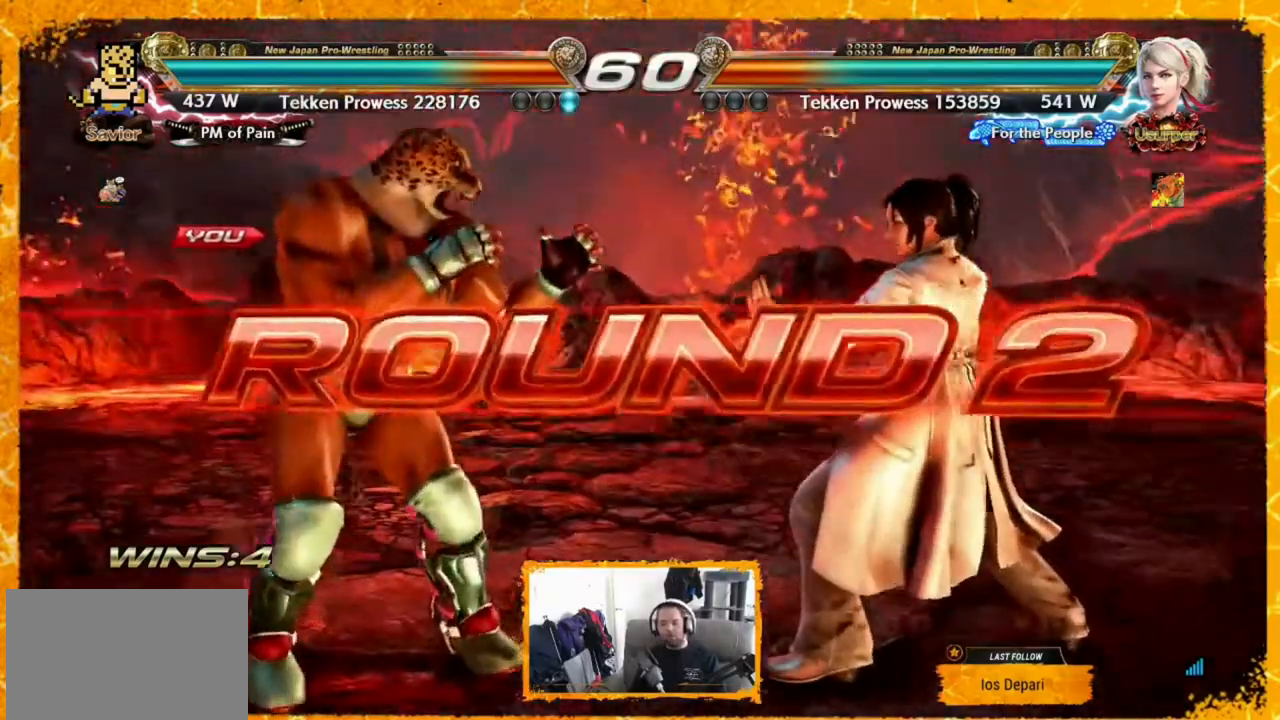
{"buttons": ["DPAD_LEFT"], "events": [[40, "DPAD_LEFT", "up"], [80, "DPAD_LEFT", "down"], [120, "DPAD_LEFT", "up"], [200, "DPAD_LEFT", "down"], [280, "DPAD_LEFT", "up"], [320, "DPAD_RIGHT", "down"], [400, "DPAD_RIGHT", "up"], [480, "DPAD_LEFT", "down"]]}
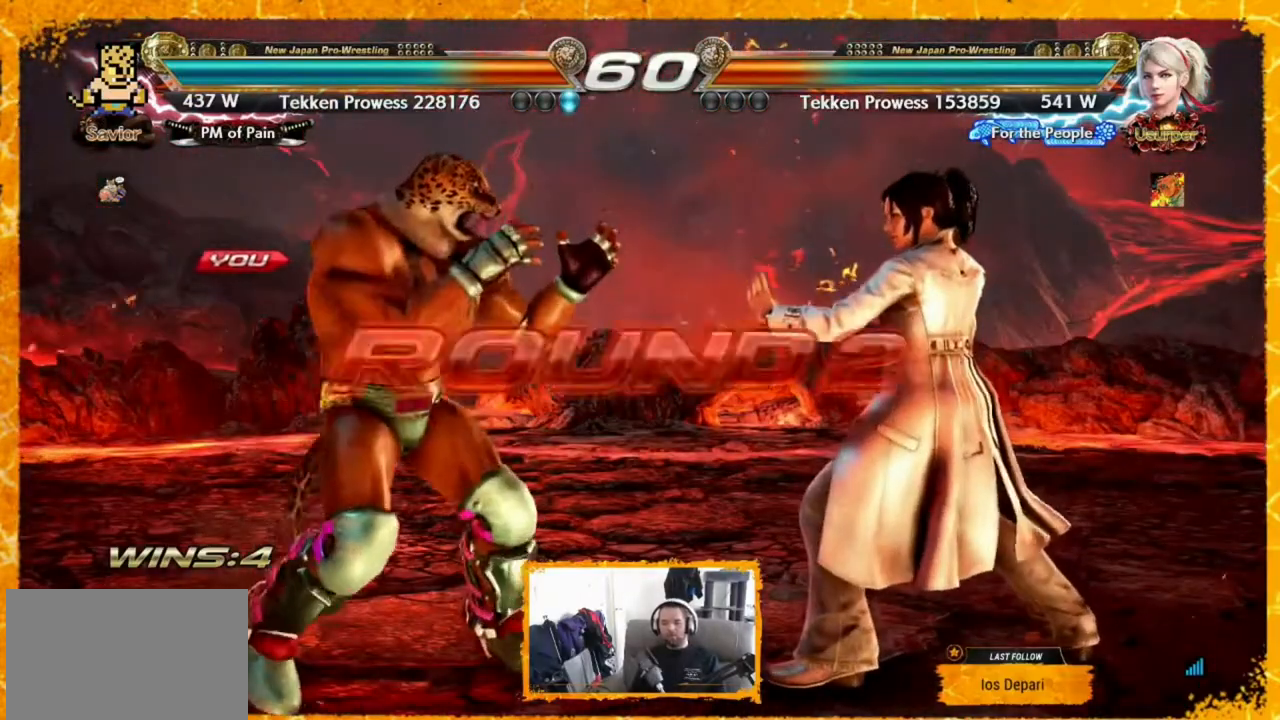
{"buttons": ["DPAD_LEFT"], "events": [[80, "DPAD_LEFT", "up"], [160, "DPAD_LEFT", "down"], [280, "DPAD_LEFT", "up"], [280, "DPAD_RIGHT", "down"], [360, "DPAD_RIGHT", "up"], [440, "DPAD_LEFT", "down"]]}
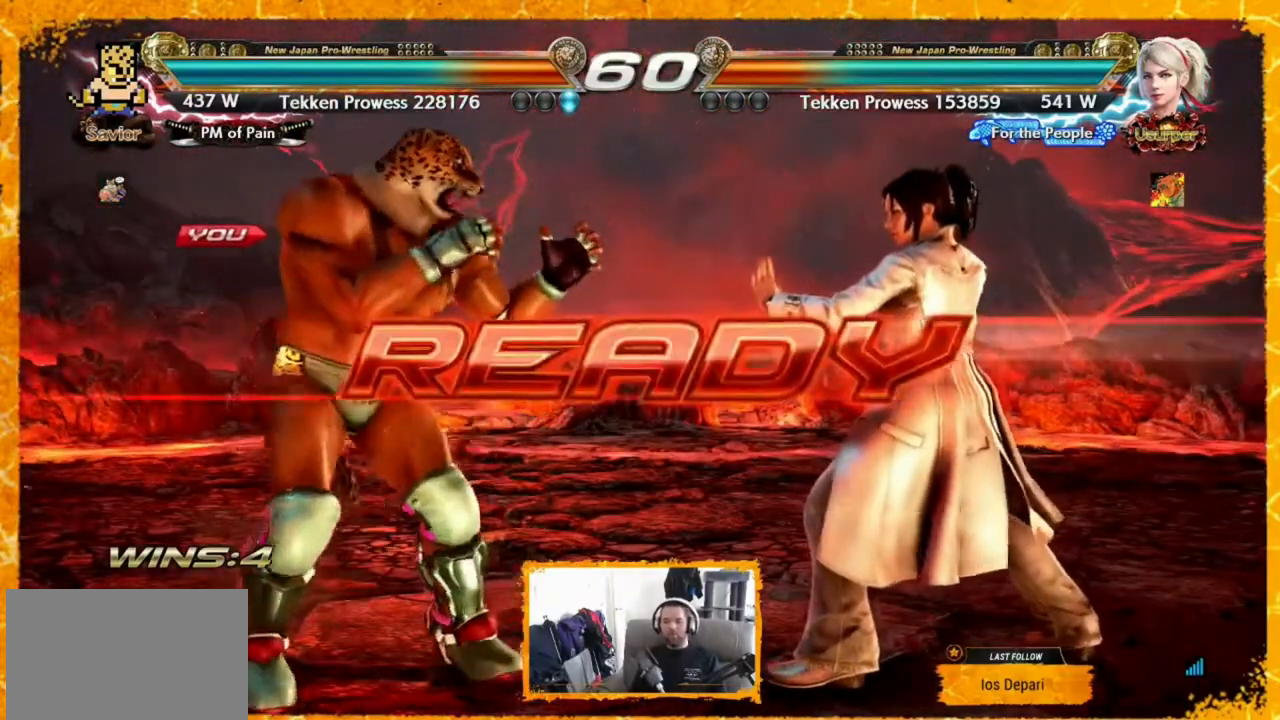
{"buttons": ["DPAD_LEFT"], "events": [[40, "DPAD_LEFT", "up"], [80, "DPAD_LEFT", "down"], [120, "DPAD_LEFT", "up"], [200, "DPAD_LEFT", "down"], [240, "DPAD_LEFT", "up"], [320, "DPAD_LEFT", "down"], [440, "DPAD_LEFT", "up"], [480, "DPAD_LEFT", "down"]]}
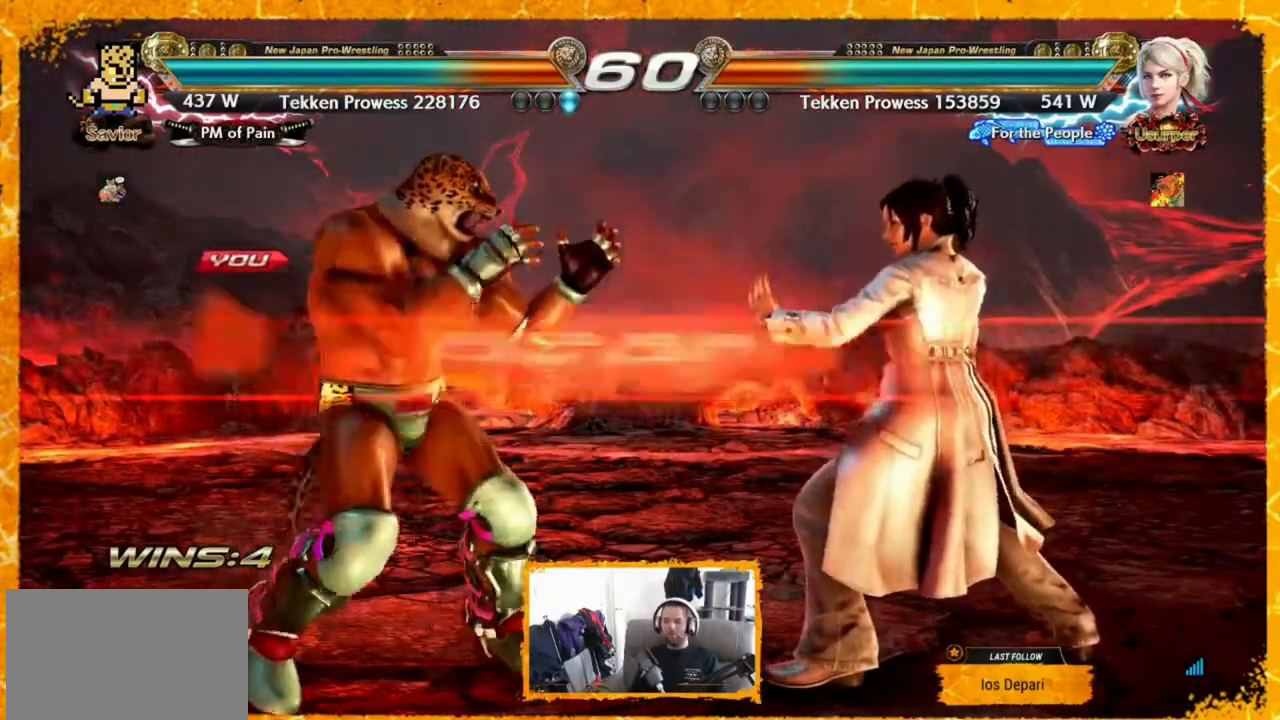
{"buttons": ["DPAD_LEFT"], "events": [[40, "DPAD_LEFT", "up"], [80, "DPAD_LEFT", "down"], [160, "DPAD_LEFT", "up"], [240, "DPAD_LEFT", "down"], [320, "DPAD_LEFT", "up"], [360, "DPAD_LEFT", "down"], [440, "DPAD_LEFT", "up"], [520, "DPAD_LEFT", "down"]]}
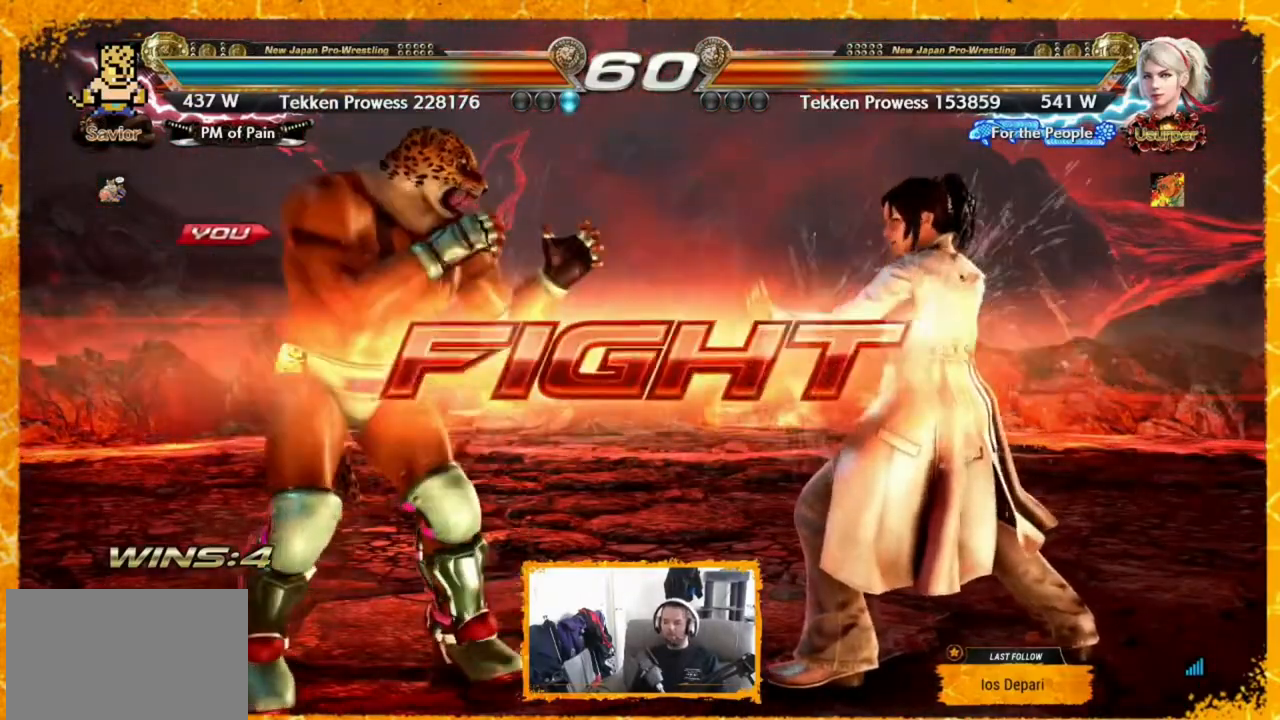
{"buttons": ["DPAD_LEFT"], "events": [[40, "DPAD_LEFT", "up"], [120, "DPAD_LEFT", "down"], [200, "DPAD_LEFT", "up"], [240, "DPAD_LEFT", "down"], [320, "DPAD_LEFT", "up"], [480, "DPAD_LEFT", "down"]]}
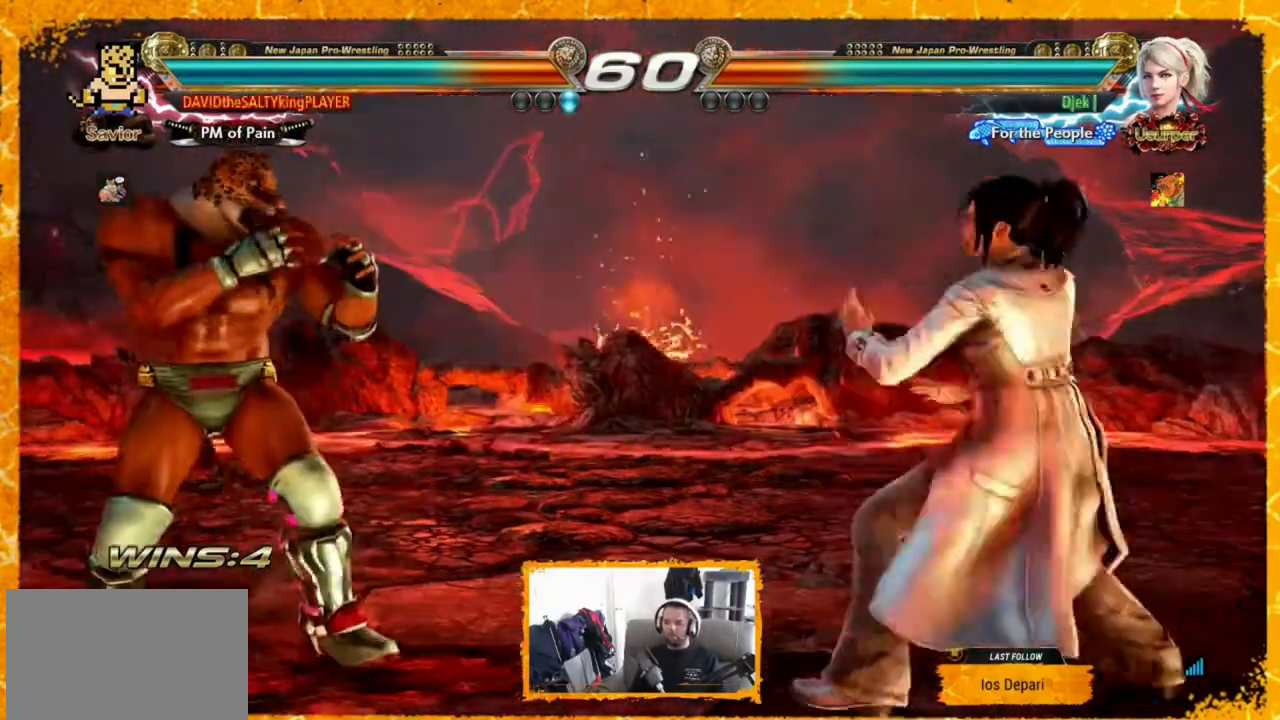
{"buttons": ["DPAD_RIGHT"], "events": [[160, "DPAD_LEFT", "up"], [480, "DPAD_RIGHT", "down"]]}
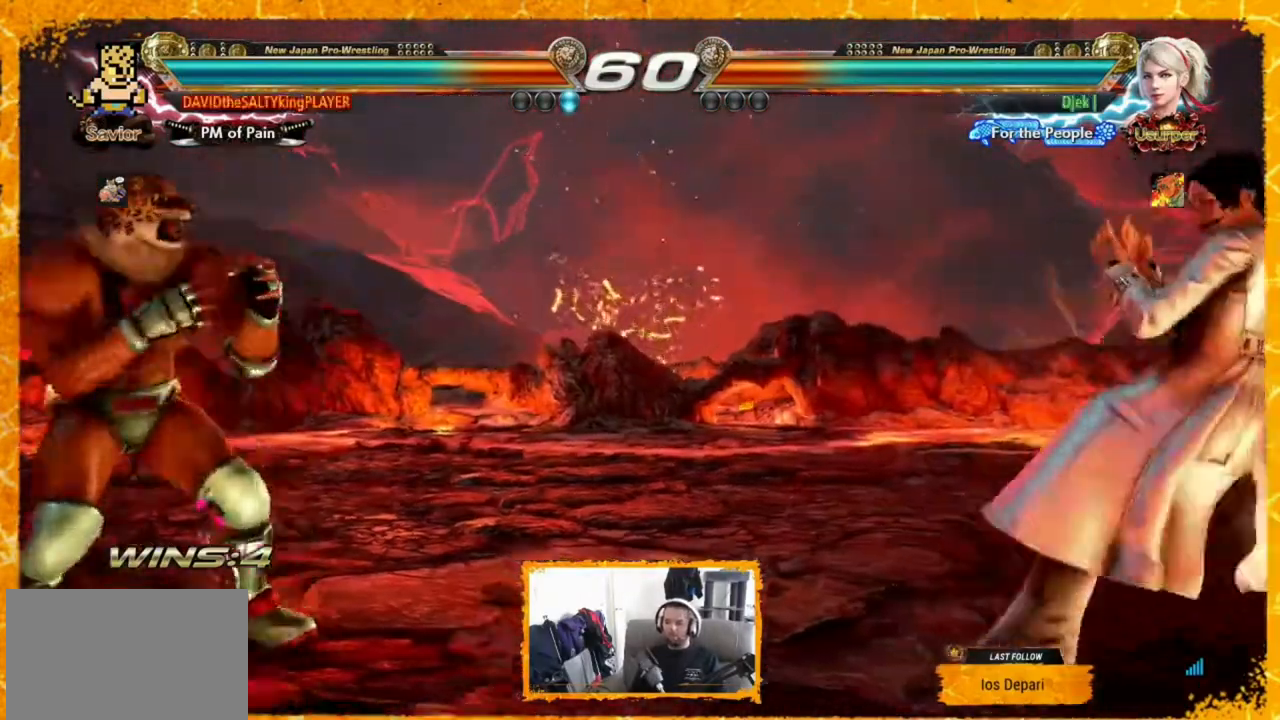
{"buttons": ["DPAD_LEFT"], "events": [[40, "DPAD_RIGHT", "up"], [80, "DPAD_RIGHT", "down"], [160, "DPAD_RIGHT", "up"], [240, "DPAD_RIGHT", "down"], [280, "DPAD_RIGHT", "up"], [320, "DPAD_LEFT", "down"]]}
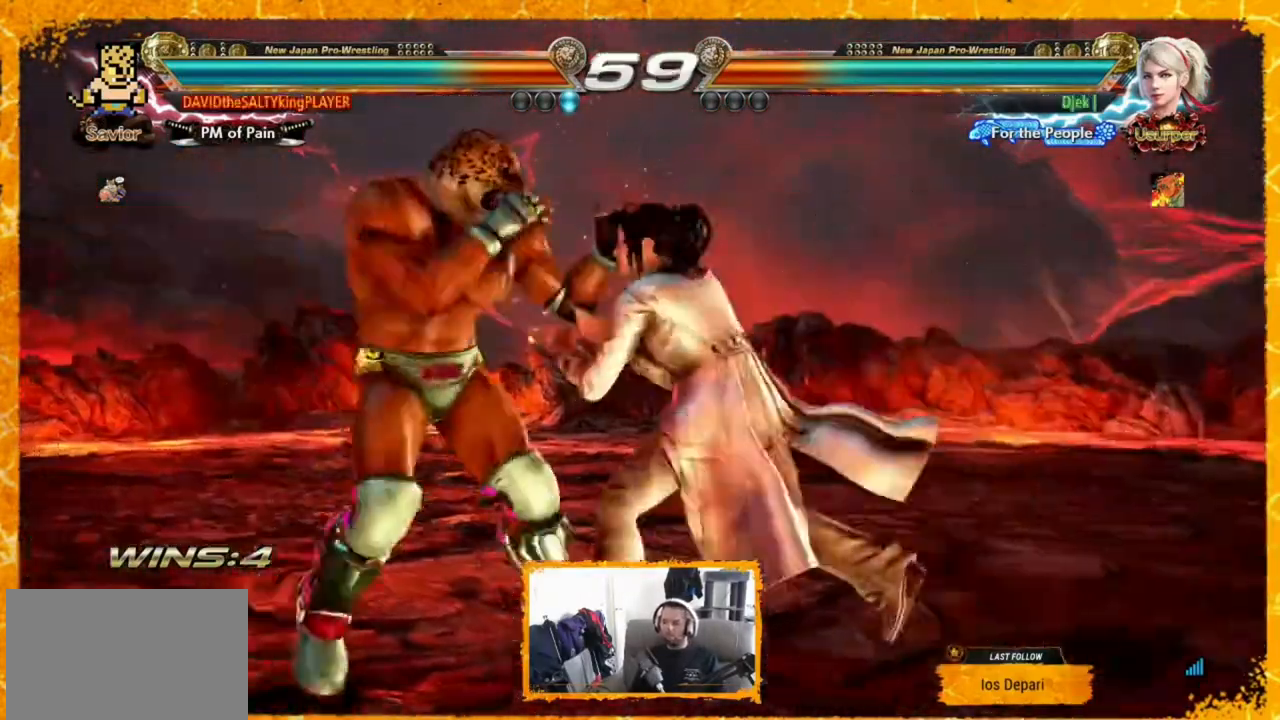
{"buttons": [], "events": [[80, "DPAD_LEFT", "up"], [120, "DPAD_LEFT", "down"], [160, "DPAD_LEFT", "up"], [240, "DPAD_LEFT", "down"], [320, "DPAD_LEFT", "up"]]}
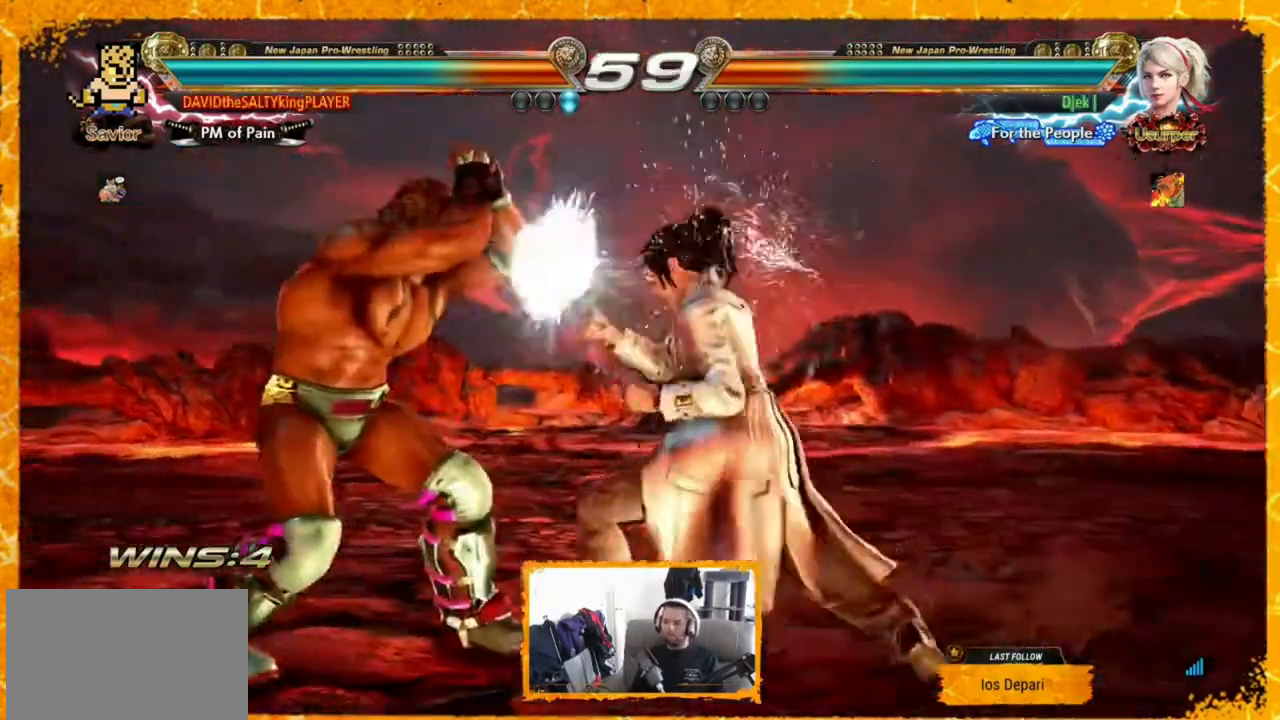
{"buttons": [], "events": [[120, "DPAD_LEFT", "down"], [240, "DPAD_LEFT", "up"], [240, "DPAD_RIGHT", "down"], [480, "DPAD_RIGHT", "up"]]}
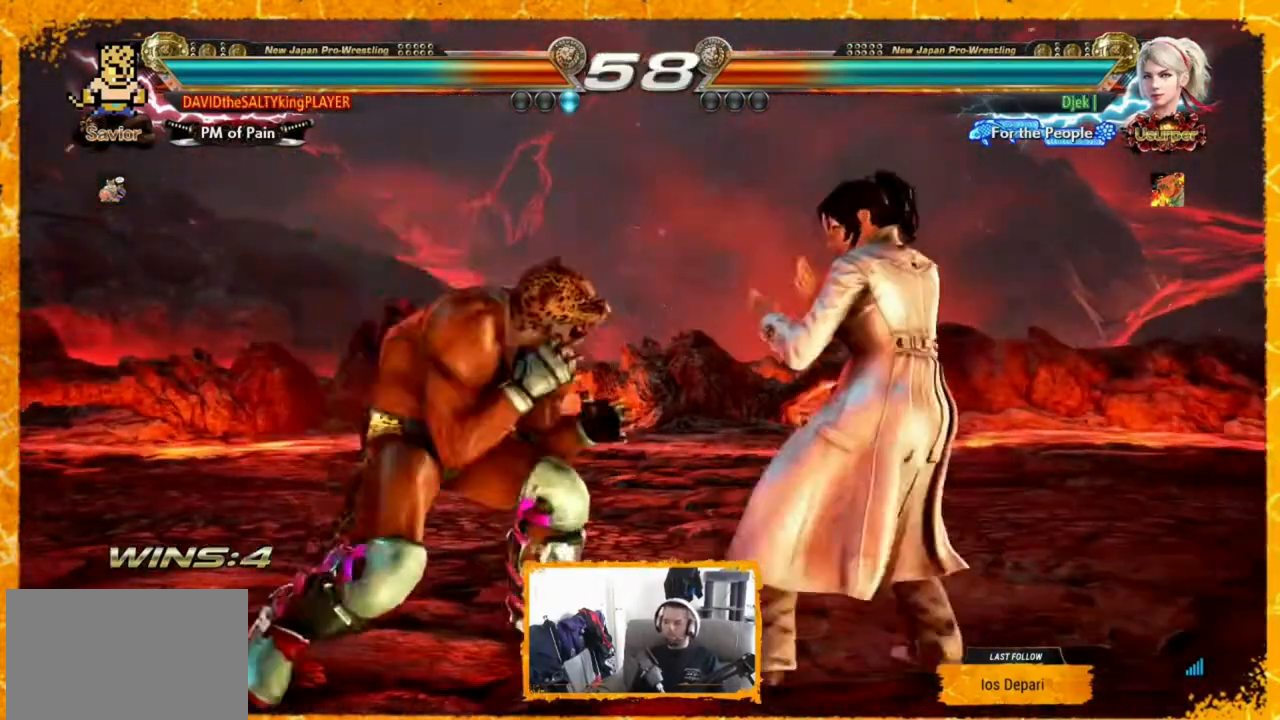
{"buttons": ["SQUARE"], "events": [[40, "DPAD_LEFT", "down"], [160, "DPAD_LEFT", "up"], [240, "DPAD_RIGHT", "down"], [320, "DPAD_RIGHT", "up"], [360, "DPAD_RIGHT", "down"], [440, "DPAD_RIGHT", "up"], [480, "SQUARE", "down"]]}
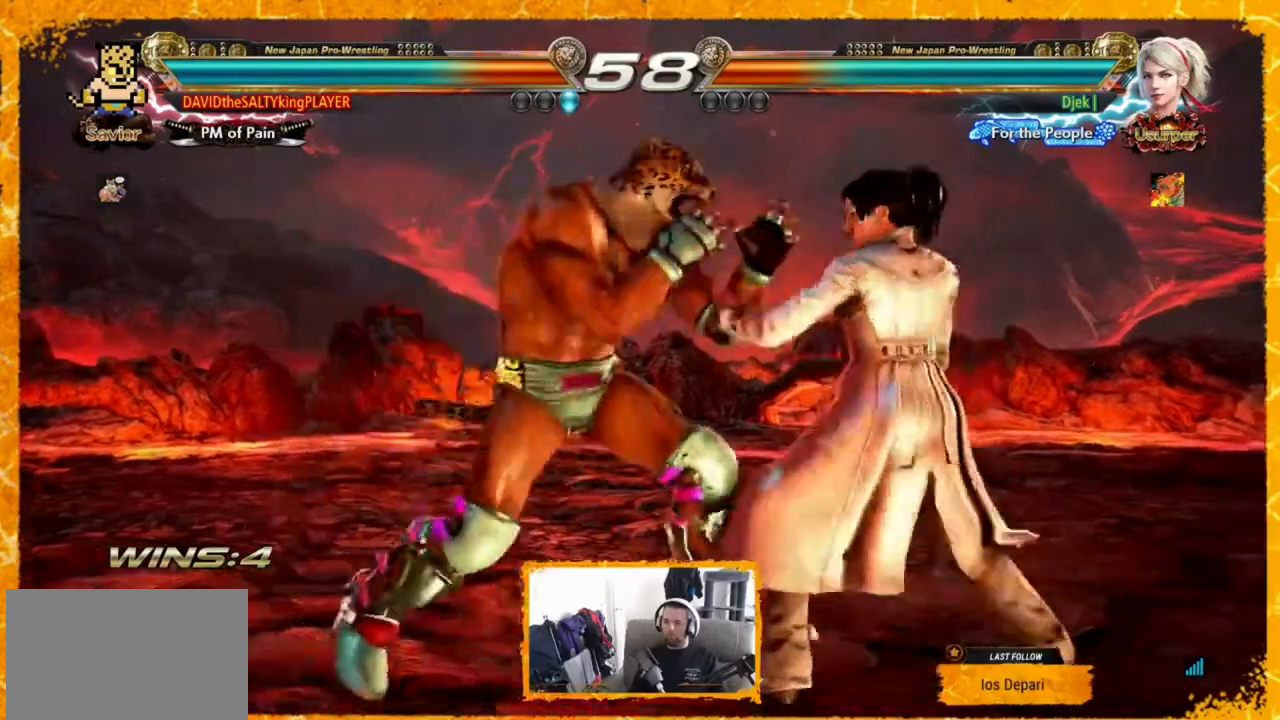
{"buttons": [], "events": [[40, "SQUARE", "up"], [40, "TRIANGLE", "down"], [200, "TRIANGLE", "up"]]}
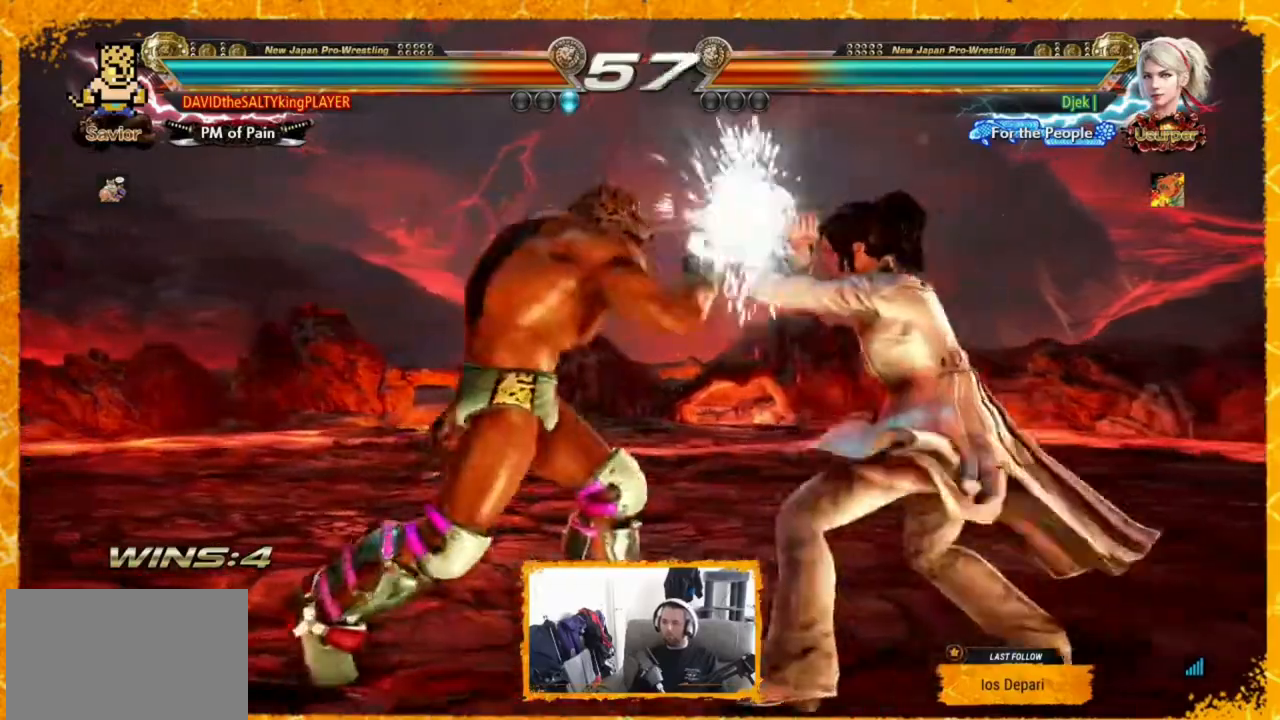
{"buttons": [], "events": [[80, "DPAD_RIGHT", "down"], [160, "CIRCLE", "down"], [160, "CROSS", "down"], [240, "CIRCLE", "up"], [240, "CROSS", "up"], [280, "DPAD_RIGHT", "up"]]}
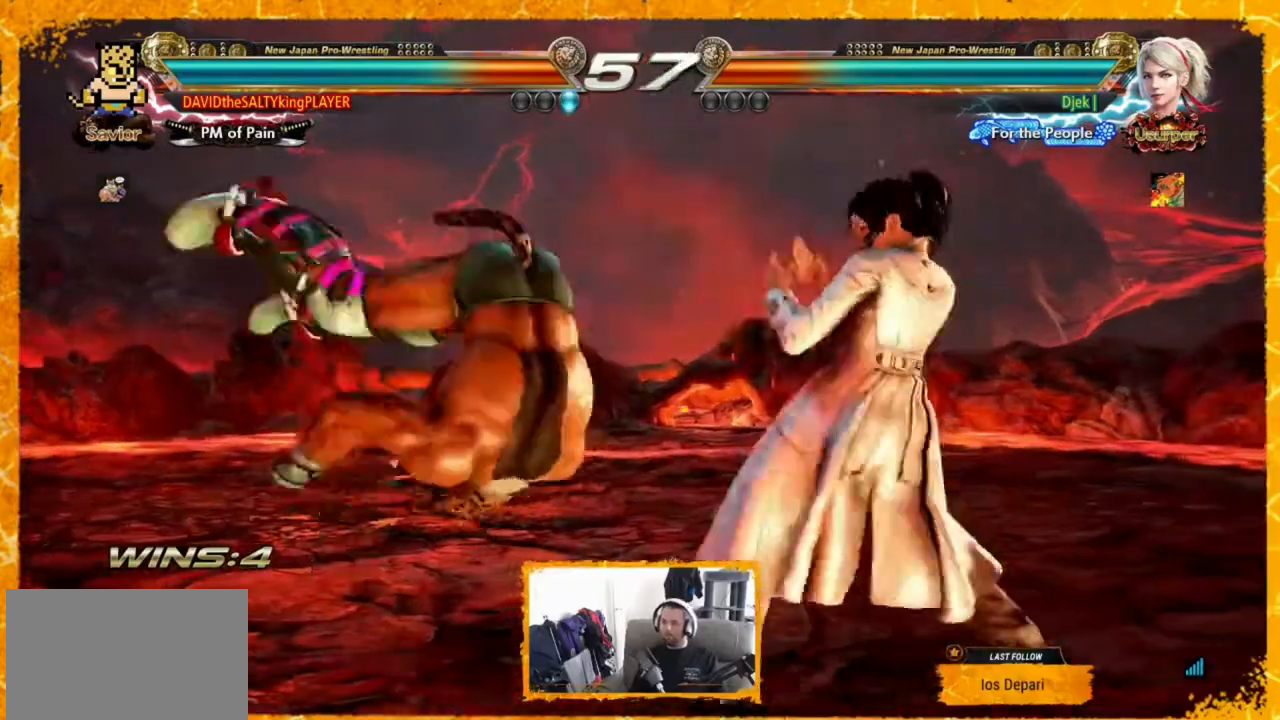
{"buttons": [], "events": [[240, "DPAD_LEFT", "down"], [360, "DPAD_LEFT", "up"], [440, "DPAD_LEFT", "down"], [480, "DPAD_LEFT", "up"]]}
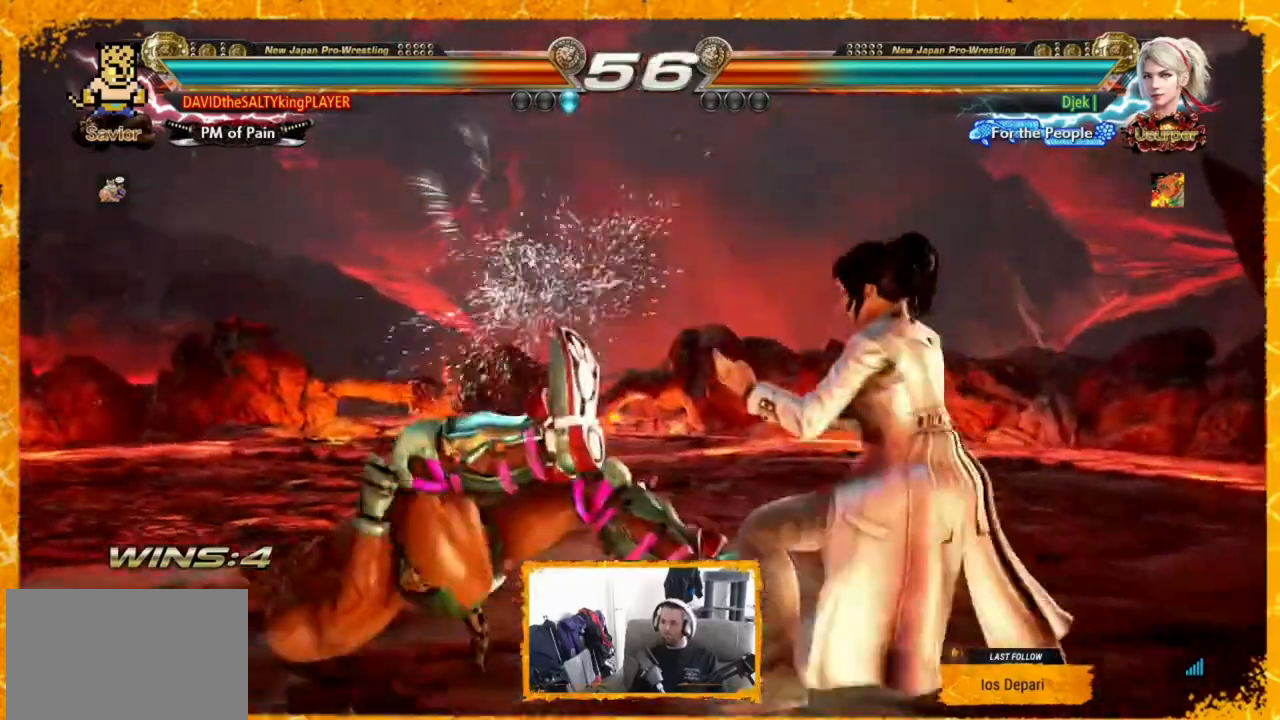
{"buttons": ["DPAD_LEFT"], "events": [[40, "DPAD_LEFT", "down"], [400, "DPAD_LEFT", "up"], [480, "DPAD_LEFT", "down"]]}
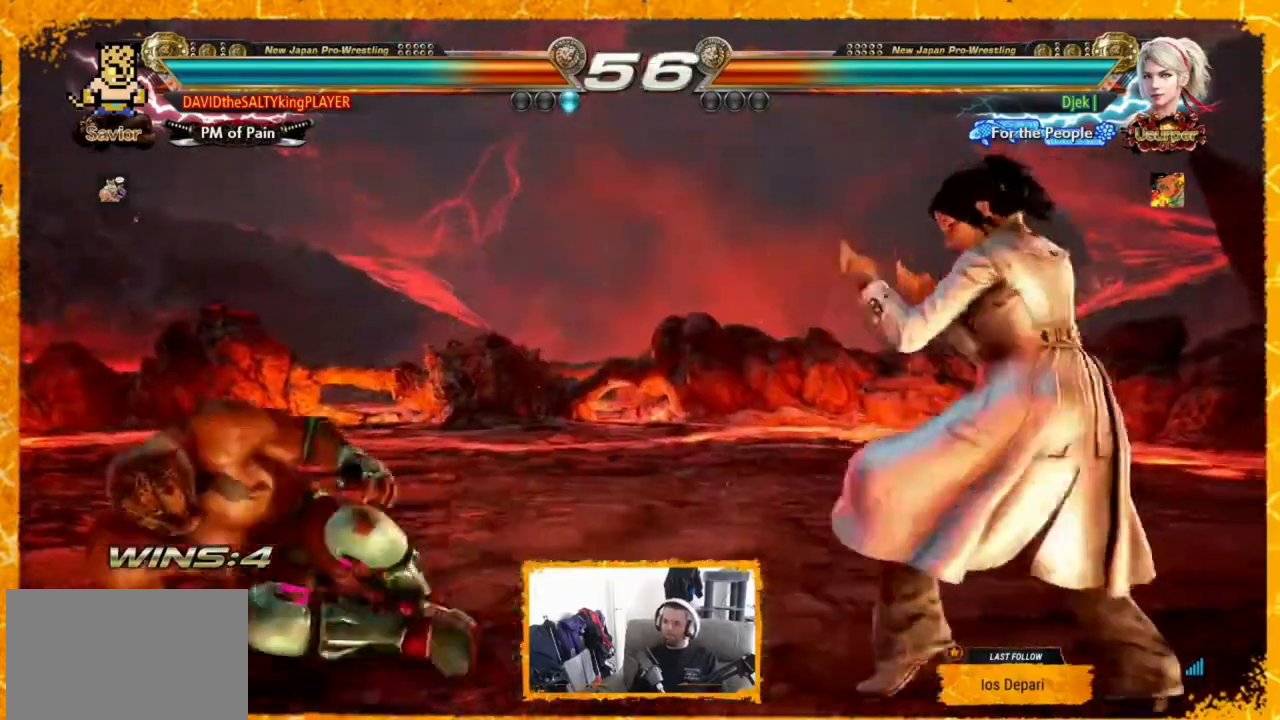
{"buttons": ["DPAD_LEFT"], "events": [[40, "DPAD_LEFT", "up"], [80, "DPAD_LEFT", "down"], [200, "DPAD_LEFT", "up"], [240, "DPAD_UP", "down"], [280, "DPAD_UP", "up"], [400, "DPAD_LEFT", "down"]]}
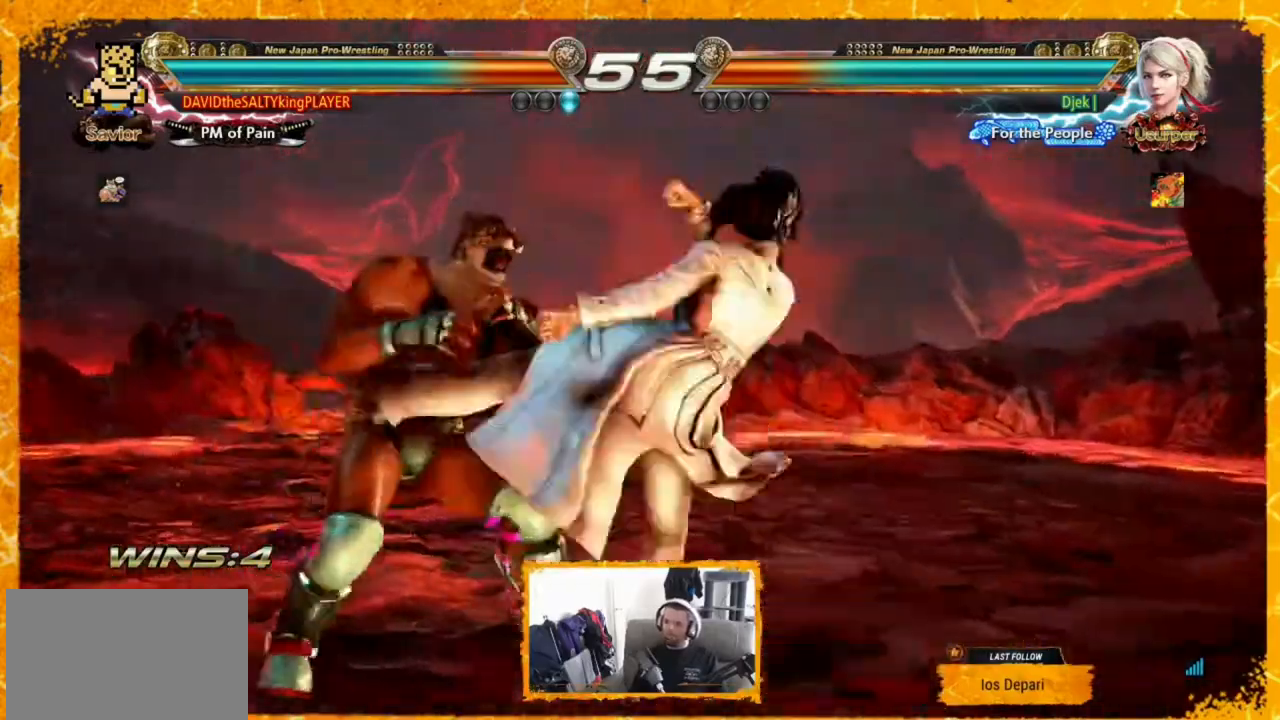
{"buttons": ["TRIANGLE"], "events": [[240, "DPAD_LEFT", "up"], [360, "SQUARE", "down"], [440, "SQUARE", "up"], [440, "TRIANGLE", "down"]]}
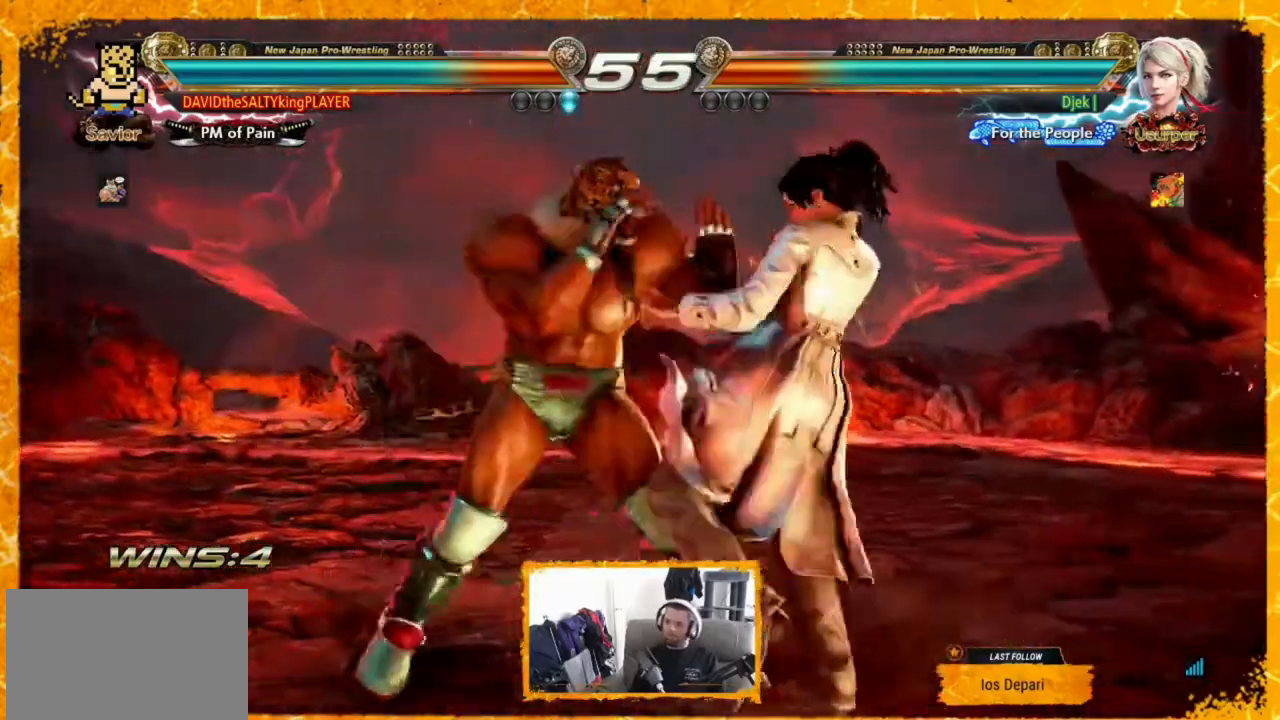
{"buttons": [], "events": [[40, "TRIANGLE", "up"]]}
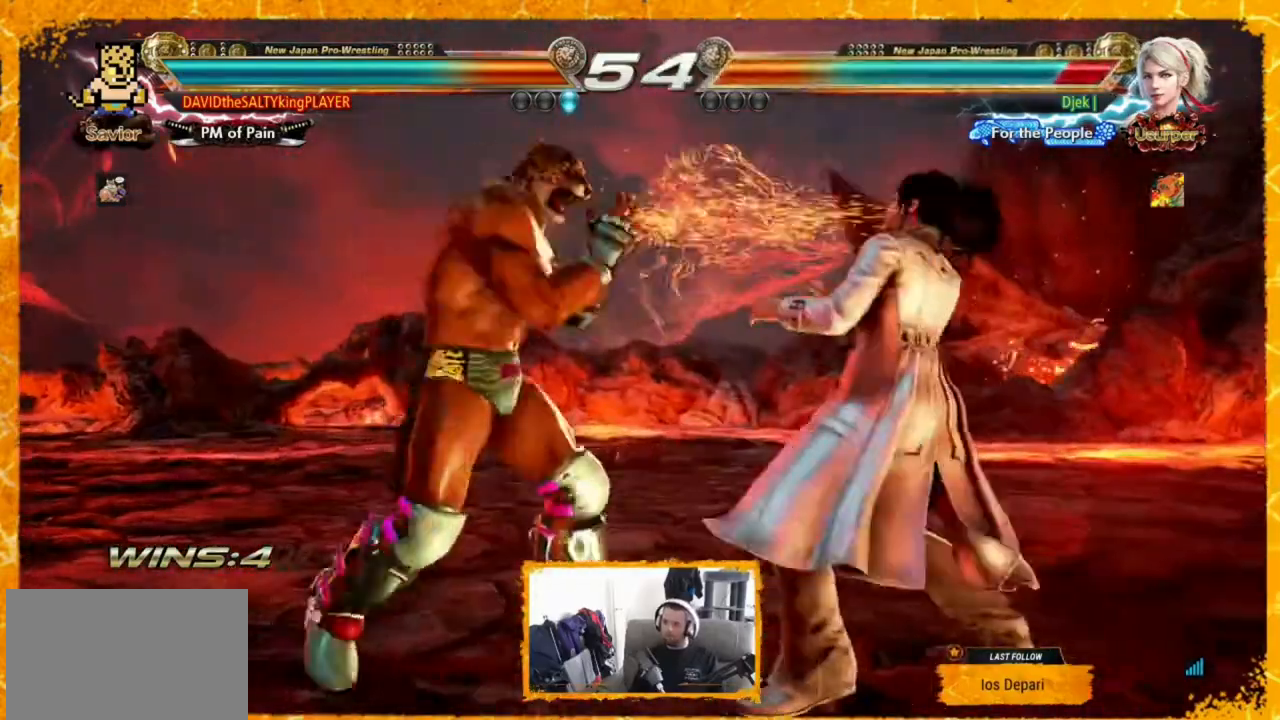
{"buttons": [], "events": [[160, "TRIANGLE", "down"], [320, "TRIANGLE", "up"]]}
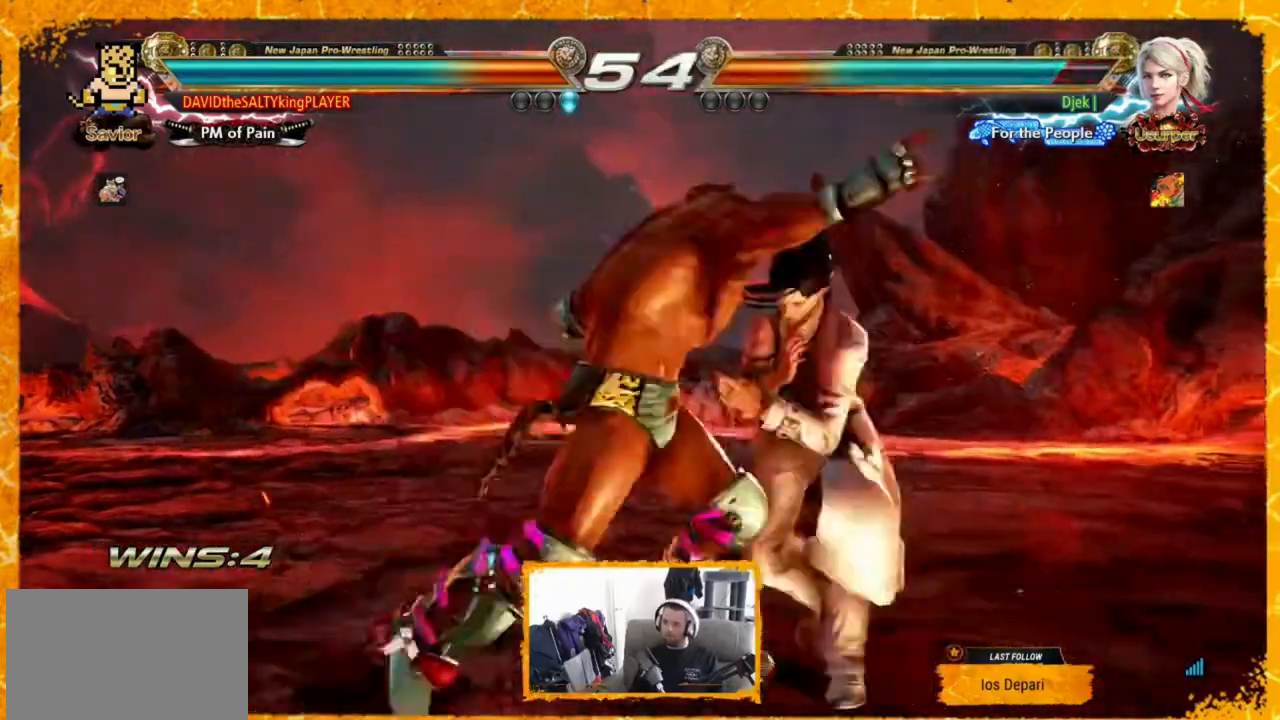
{"buttons": [], "events": [[440, "DPAD_RIGHT", "down"], [480, "DPAD_RIGHT", "up"]]}
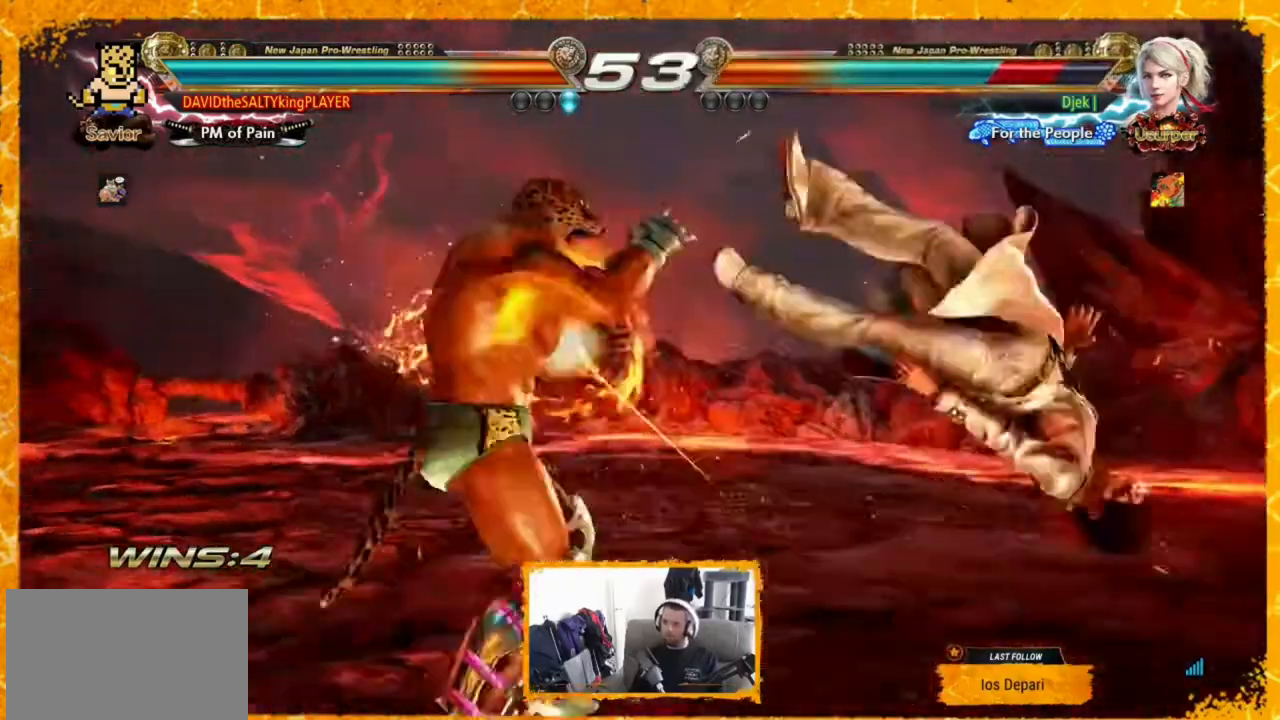
{"buttons": ["DPAD_RIGHT"], "events": [[80, "DPAD_RIGHT", "down"], [160, "SQUARE", "down"], [280, "SQUARE", "up"]]}
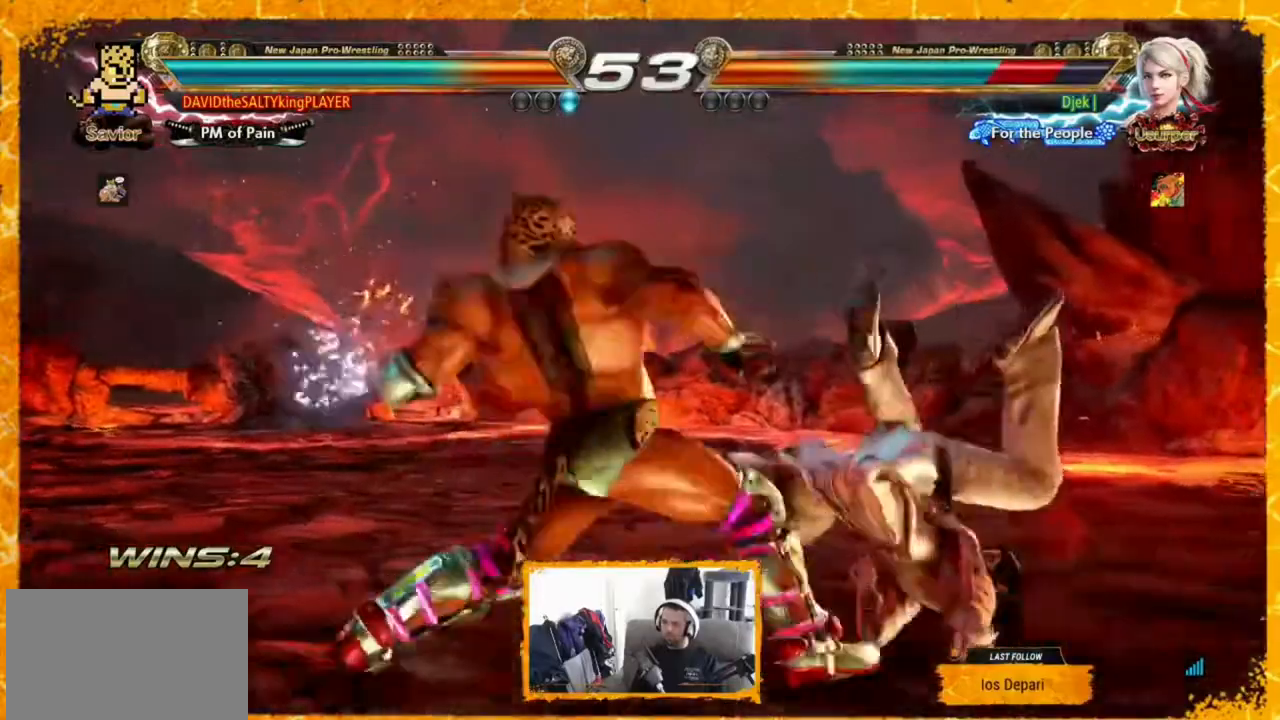
{"buttons": ["CIRCLE", "DPAD_RIGHT"], "events": [[480, "CIRCLE", "down"]]}
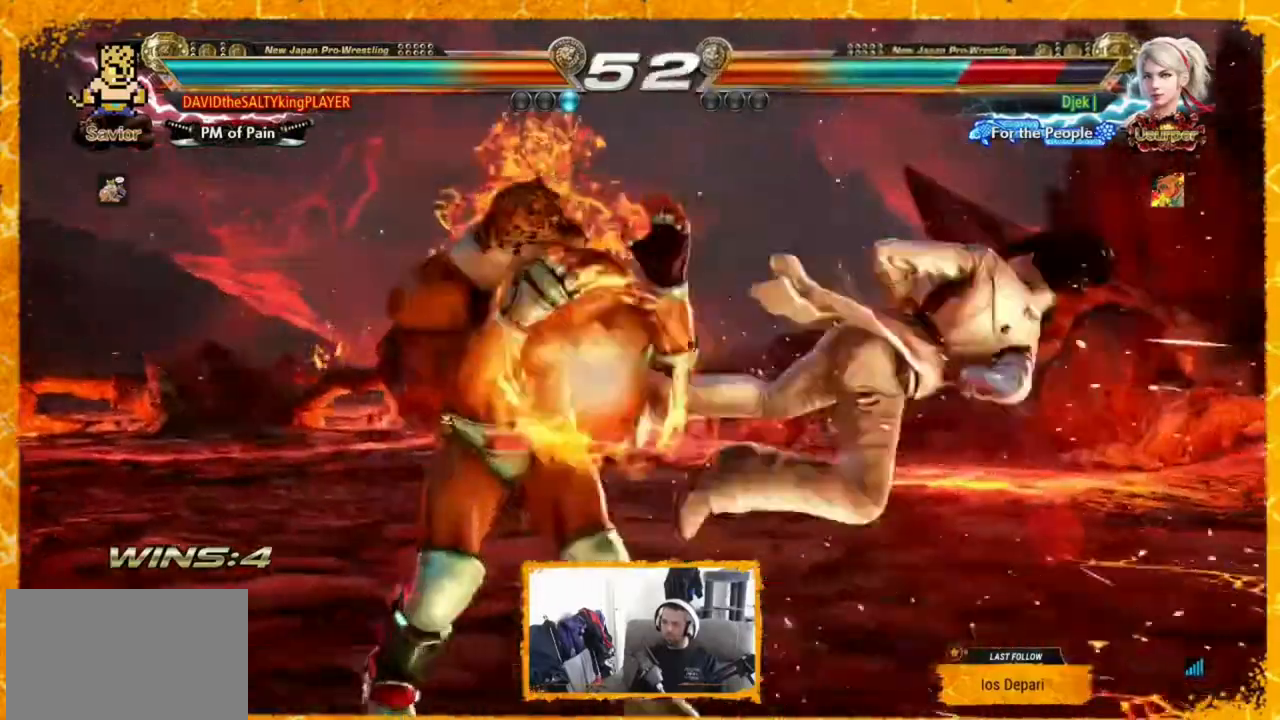
{"buttons": ["DPAD_RIGHT"], "events": [[160, "CIRCLE", "up"], [160, "CROSS", "down"], [280, "CROSS", "up"]]}